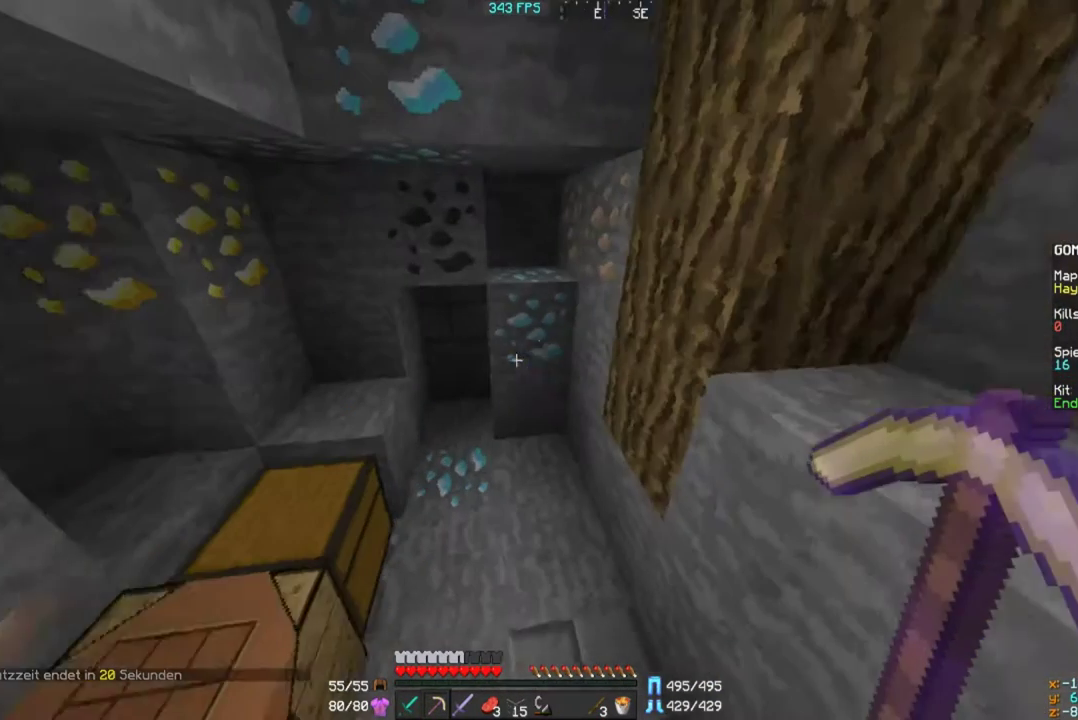
Gameplay with keyboard and mouse; each line is a JSON object with the keys and mouse buttons held at the frame after it. "events" lists presses ("down") and releases ("up") of "a", "d", "s", "w", "mouse_left" and "mouse_right" between this image and that frame as [ms after this image, input, new state], when the widget could be followed in between. "mouse_left", "mouse_right" = the "left", "right" buttons of the "mouse" list. No other keys are recorded. Fast repeated clicks can show as one long hold. Mouse movement is not recorded.
{"keys": ["w"], "mouse": ["left"], "events": [[133, "mouse_left", "down"], [383, "w", "down"]]}
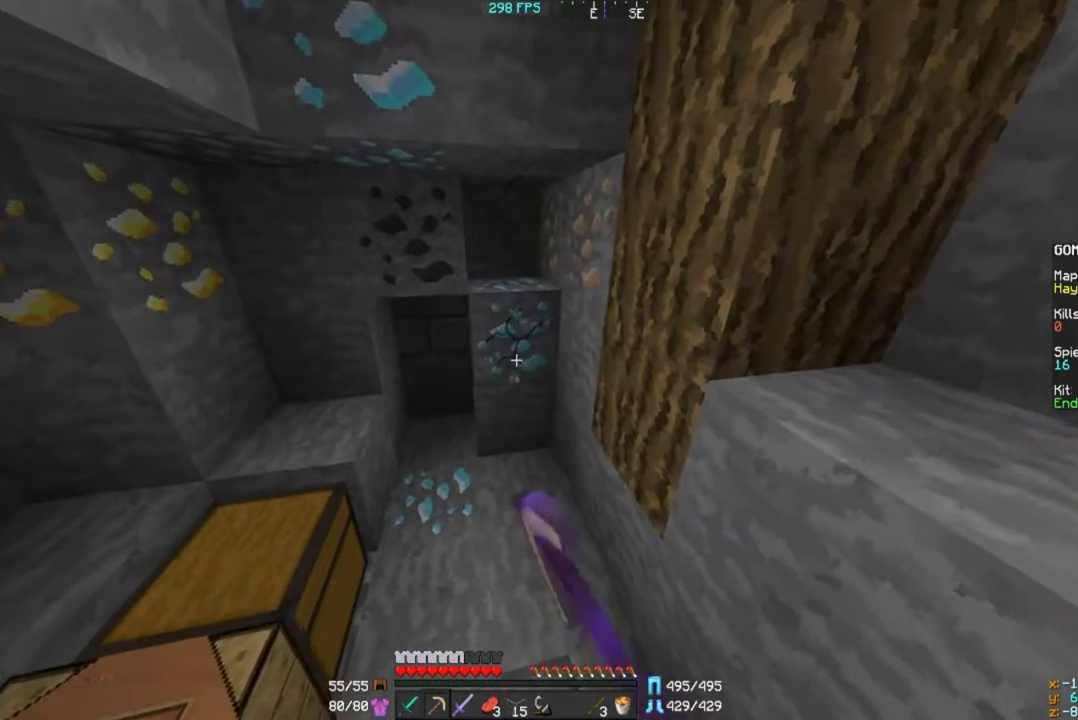
{"keys": ["w"], "mouse": ["left"], "events": []}
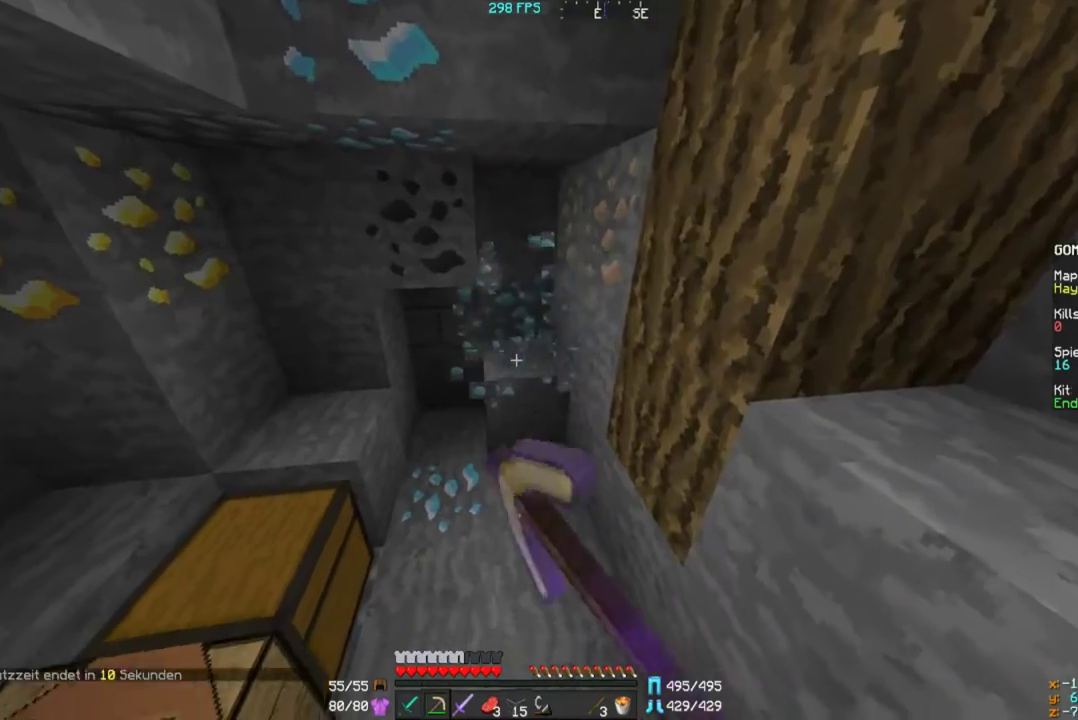
{"keys": ["d", "w"], "mouse": [], "events": [[250, "mouse_left", "up"], [500, "d", "down"]]}
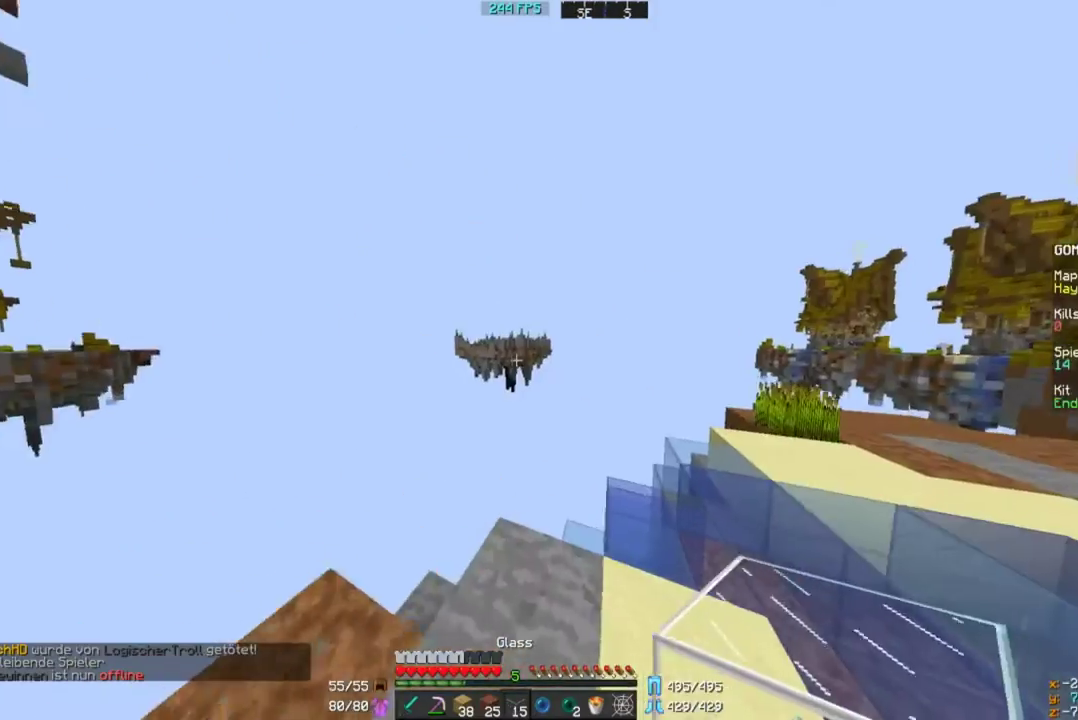
{"keys": ["d", "w"], "mouse": [], "events": [[300, "w", "up"], [450, "w", "down"]]}
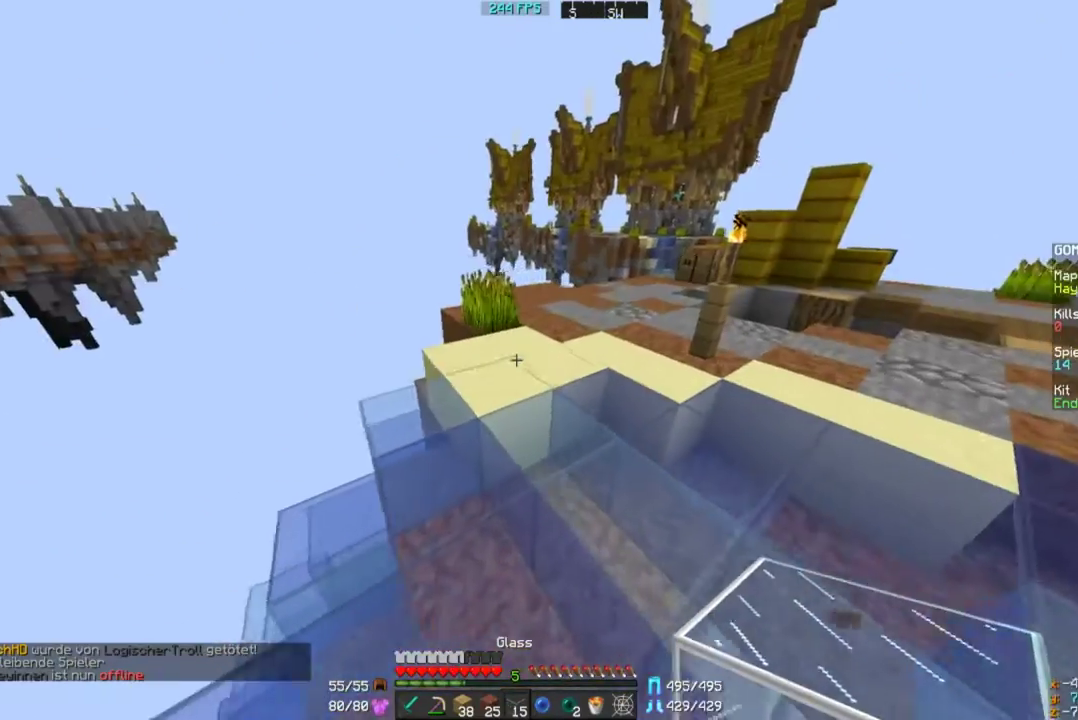
{"keys": ["d", "w"], "mouse": [], "events": [[100, "d", "up"], [500, "d", "down"]]}
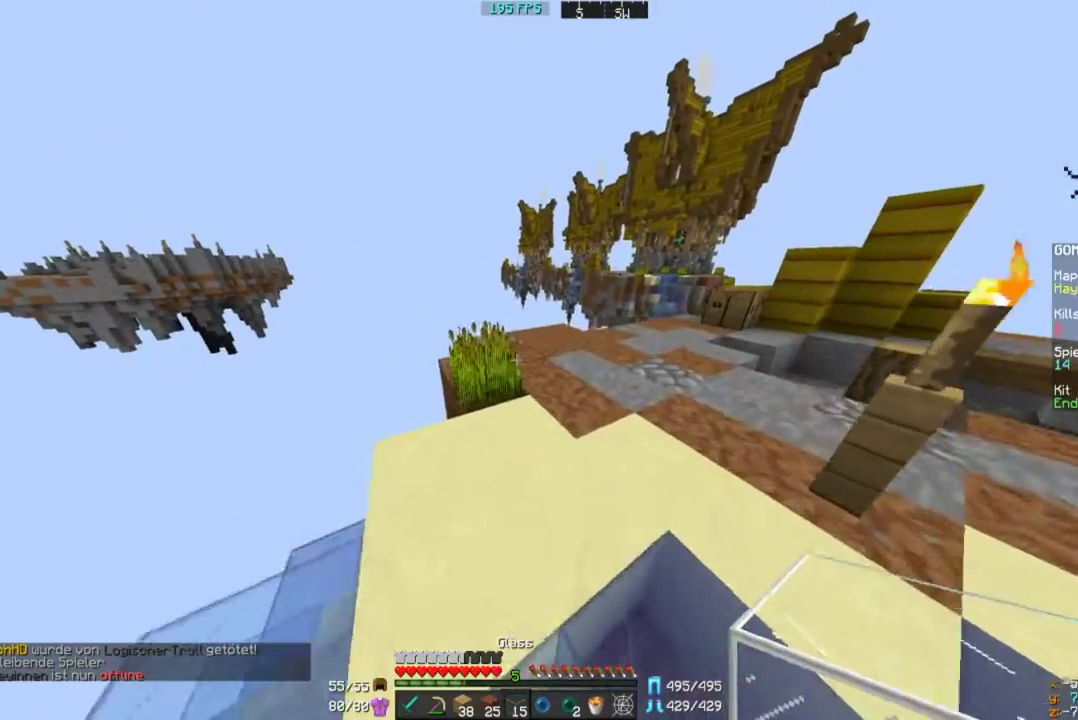
{"keys": ["w"], "mouse": ["right"], "events": [[200, "d", "up"], [500, "mouse_right", "down"]]}
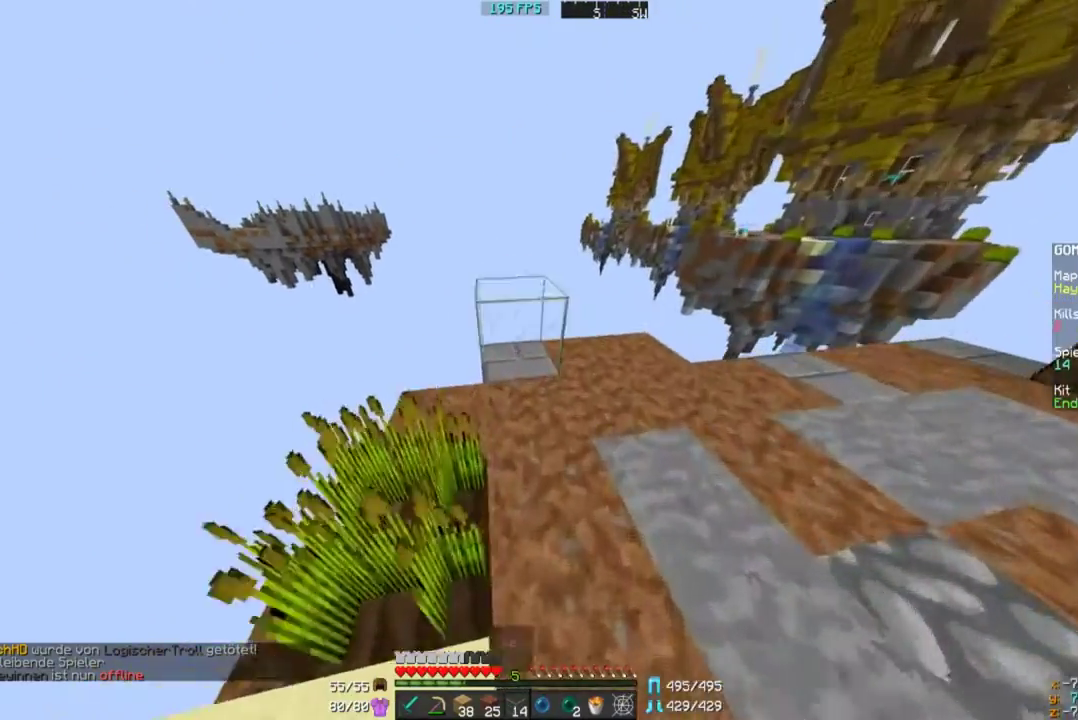
{"keys": ["a"], "mouse": [], "events": [[100, "mouse_right", "up"], [350, "a", "down"], [400, "w", "up"]]}
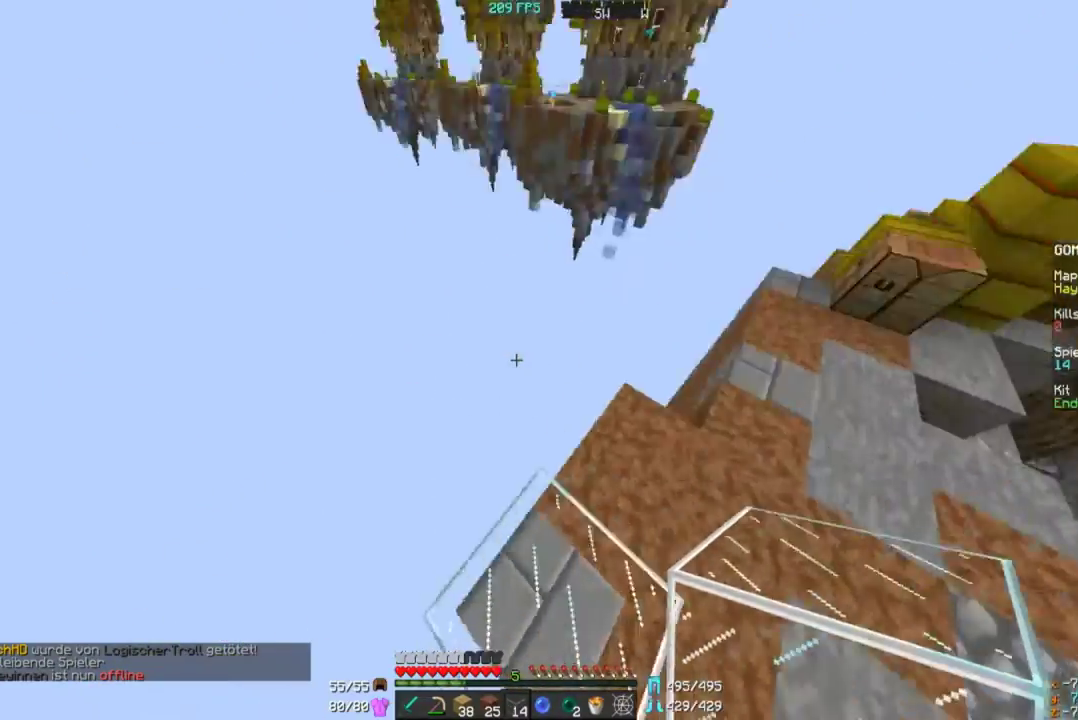
{"keys": ["a", "s"], "mouse": [], "events": [[50, "s", "down"]]}
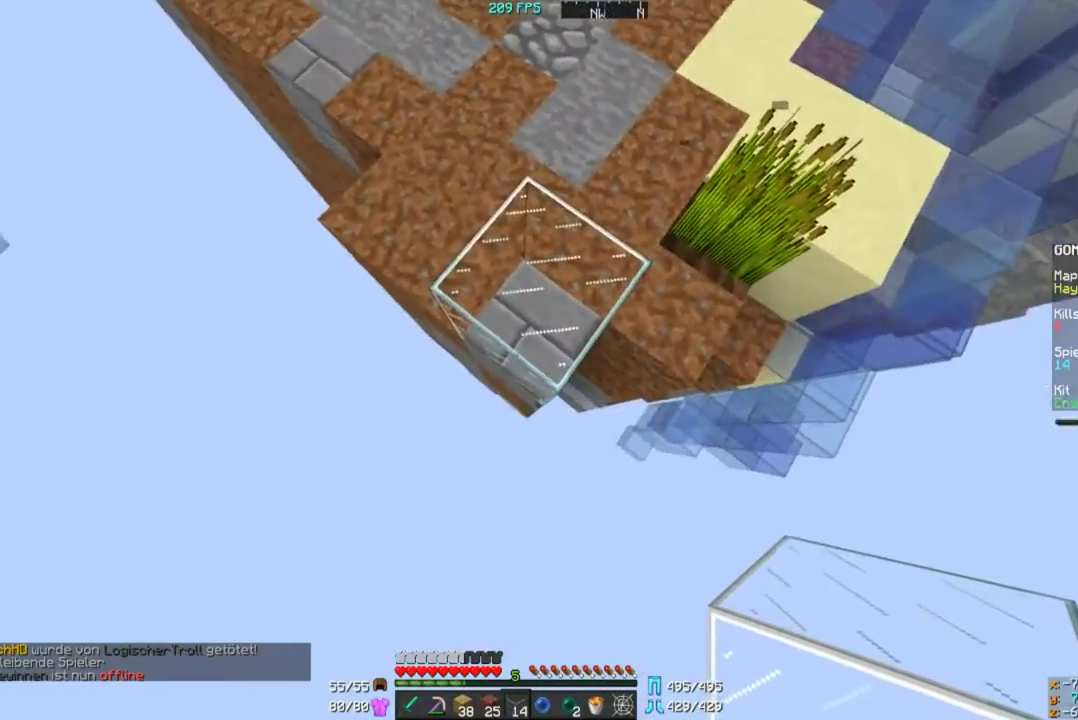
{"keys": ["a", "s"], "mouse": [], "events": [[200, "mouse_right", "down"], [350, "mouse_right", "up"], [400, "mouse_right", "down"], [500, "mouse_right", "up"]]}
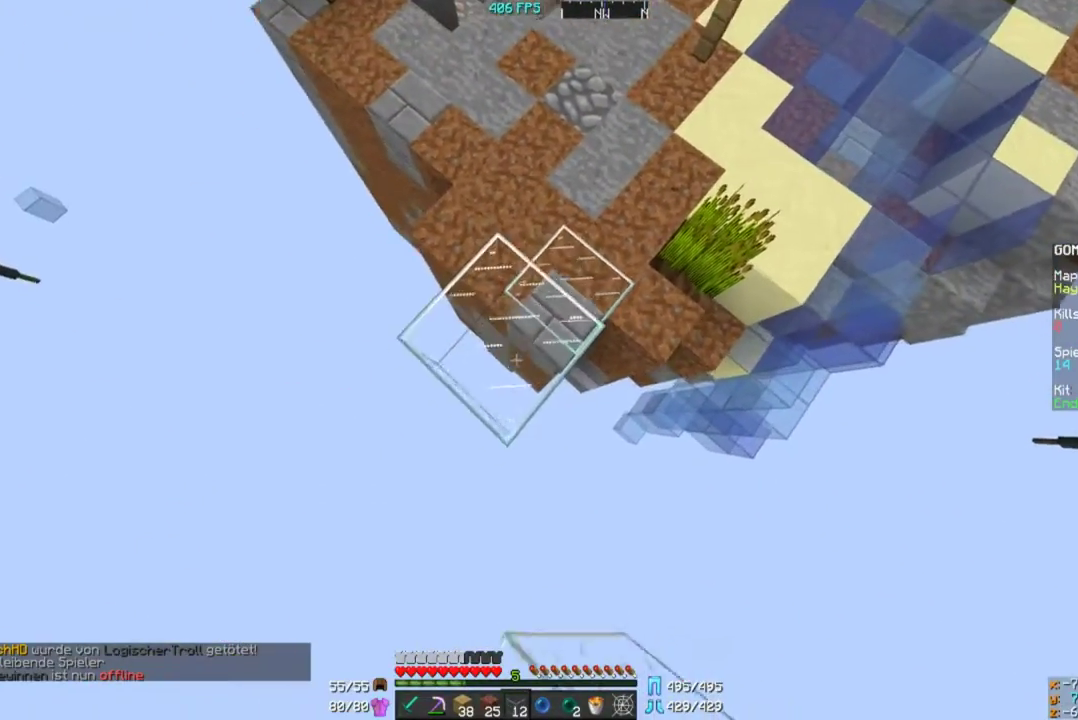
{"keys": ["a", "s"], "mouse": ["right"], "events": [[250, "mouse_right", "down"], [350, "mouse_right", "up"], [450, "mouse_right", "down"]]}
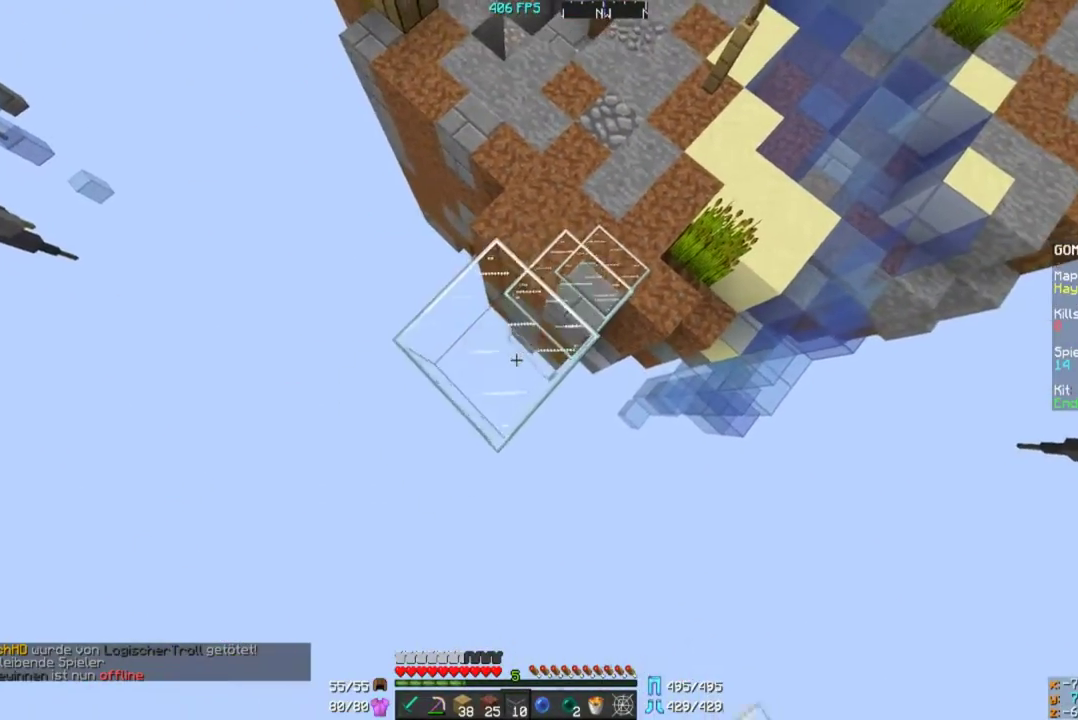
{"keys": ["a", "s"], "mouse": ["right"], "events": [[50, "mouse_right", "up"], [100, "mouse_right", "down"], [250, "mouse_right", "up"], [350, "mouse_right", "down"], [450, "mouse_right", "up"], [500, "mouse_right", "down"]]}
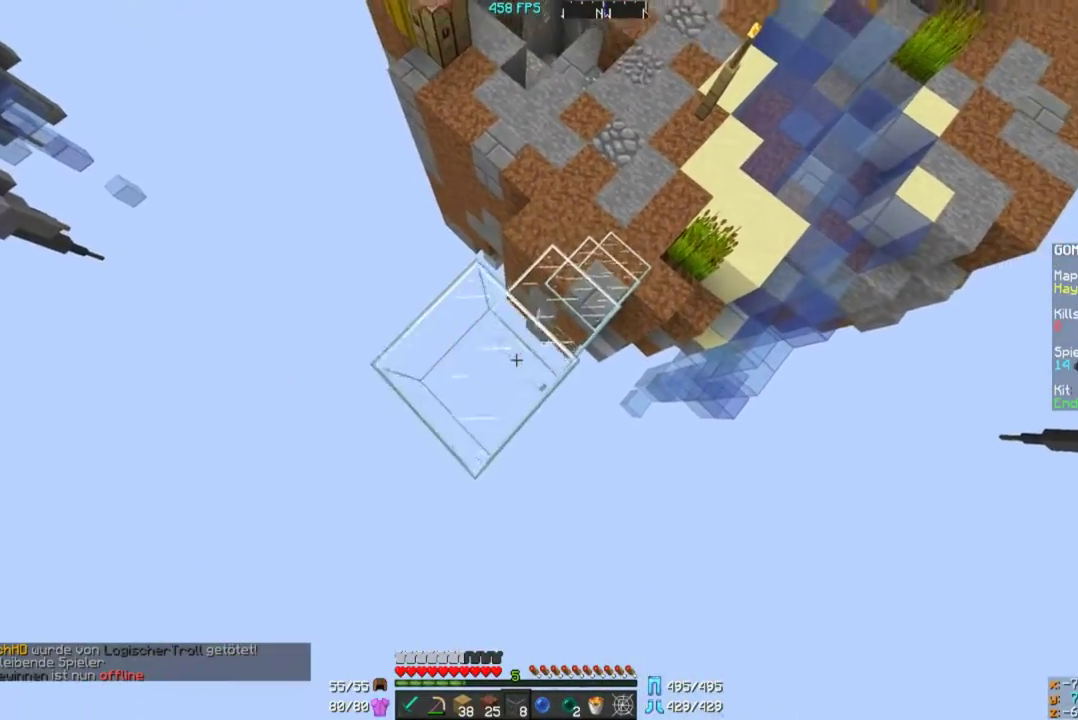
{"keys": ["a", "s"], "mouse": [], "events": [[100, "mouse_right", "up"], [150, "mouse_right", "down"], [300, "mouse_right", "up"], [450, "mouse_right", "down"], [500, "mouse_right", "up"]]}
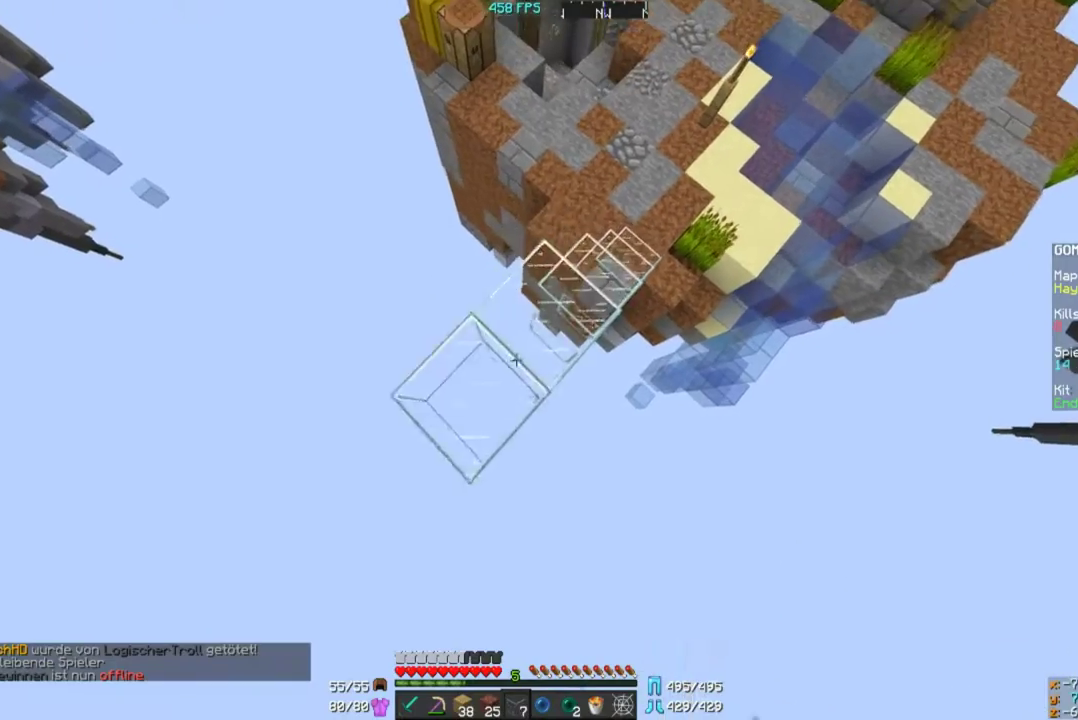
{"keys": ["a", "s"], "mouse": [], "events": [[100, "mouse_right", "down"], [200, "mouse_right", "up"], [250, "mouse_right", "down"], [400, "mouse_right", "up"]]}
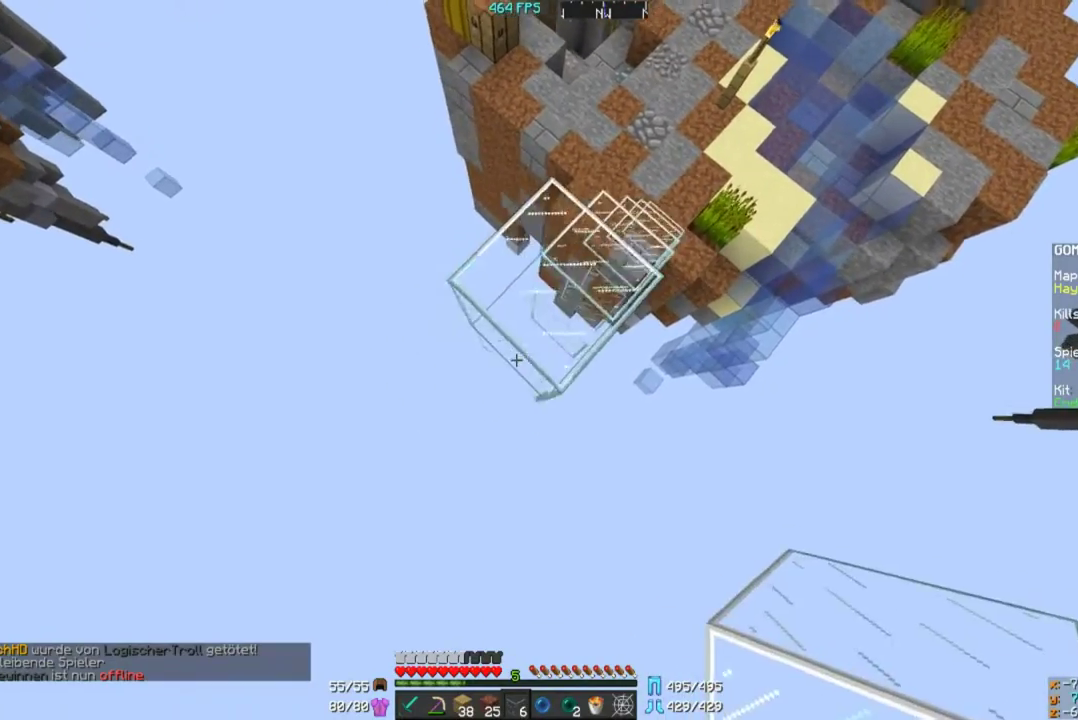
{"keys": ["a", "s"], "mouse": ["right"], "events": [[50, "mouse_right", "down"], [150, "mouse_right", "up"], [200, "mouse_right", "down"], [350, "mouse_right", "up"], [400, "mouse_right", "down"]]}
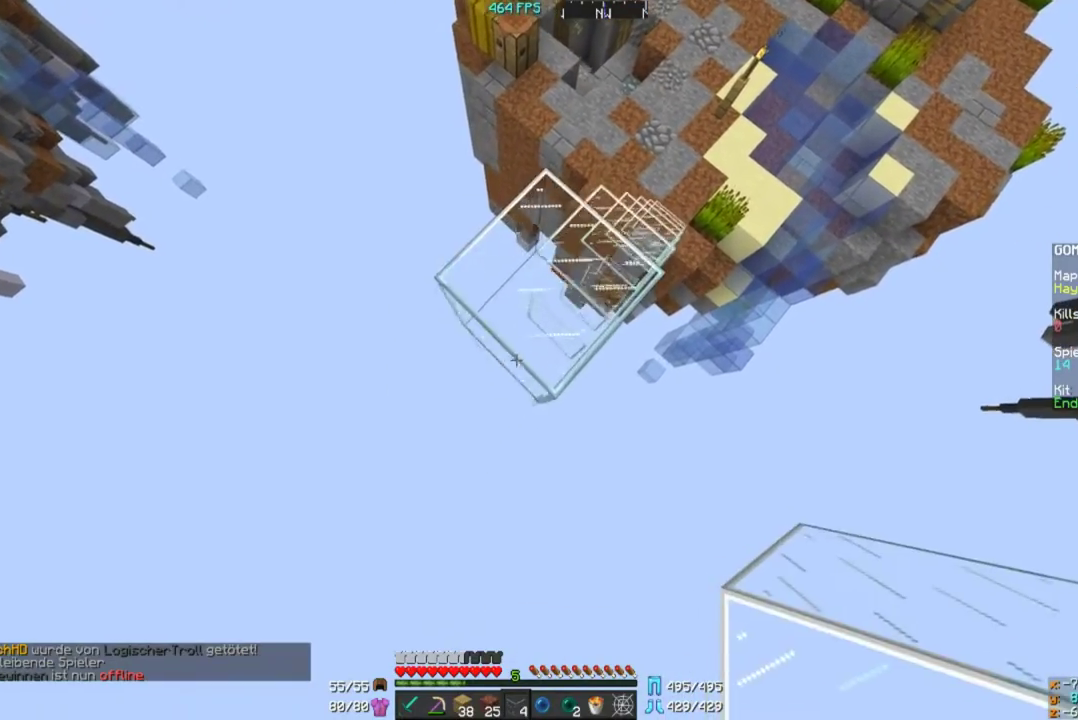
{"keys": ["a", "s"], "mouse": [], "events": [[50, "mouse_right", "up"], [150, "mouse_right", "down"], [250, "mouse_right", "up"], [350, "mouse_right", "down"], [450, "mouse_right", "up"]]}
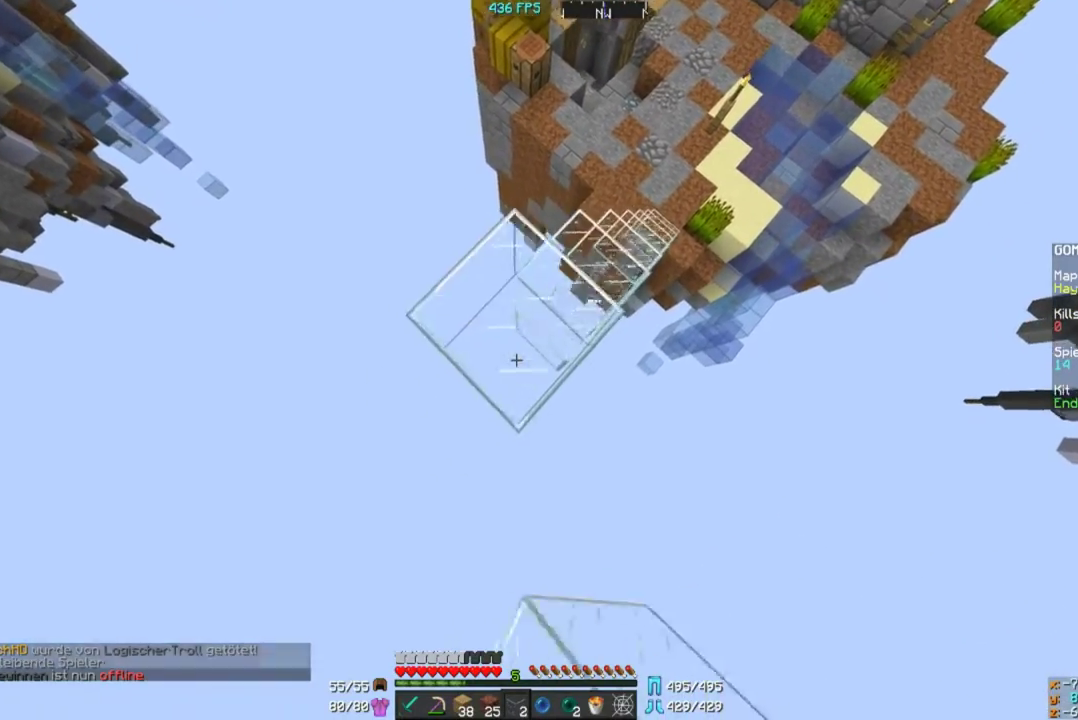
{"keys": ["a", "s"], "mouse": ["right"], "events": [[50, "mouse_right", "down"], [150, "mouse_right", "up"], [250, "mouse_right", "down"], [400, "mouse_right", "up"], [450, "mouse_right", "down"]]}
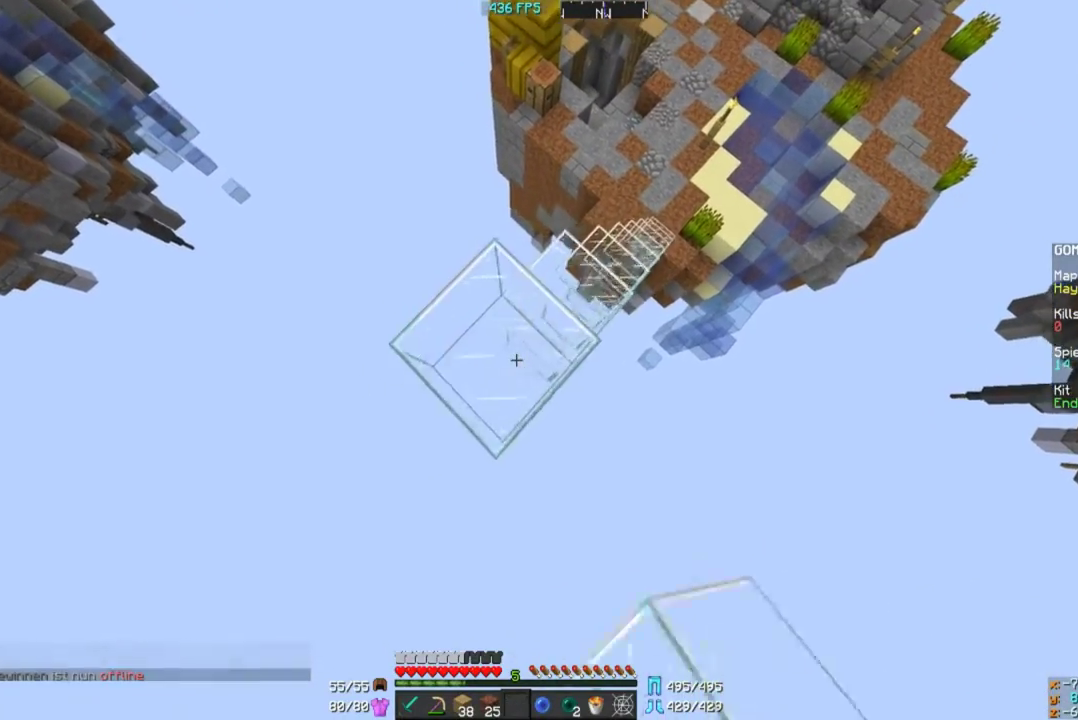
{"keys": ["a", "s"], "mouse": ["right"], "events": [[100, "mouse_right", "up"], [500, "mouse_right", "down"]]}
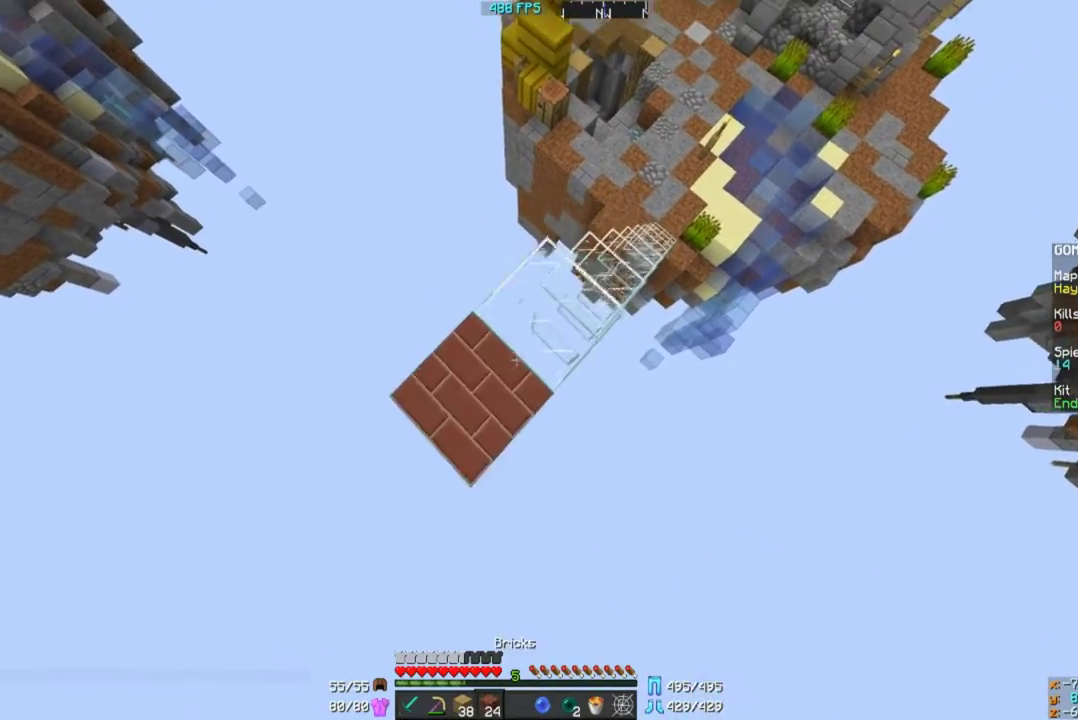
{"keys": ["a", "s"], "mouse": ["right"], "events": [[100, "mouse_right", "up"], [150, "mouse_right", "down"], [300, "mouse_right", "up"], [500, "mouse_right", "down"]]}
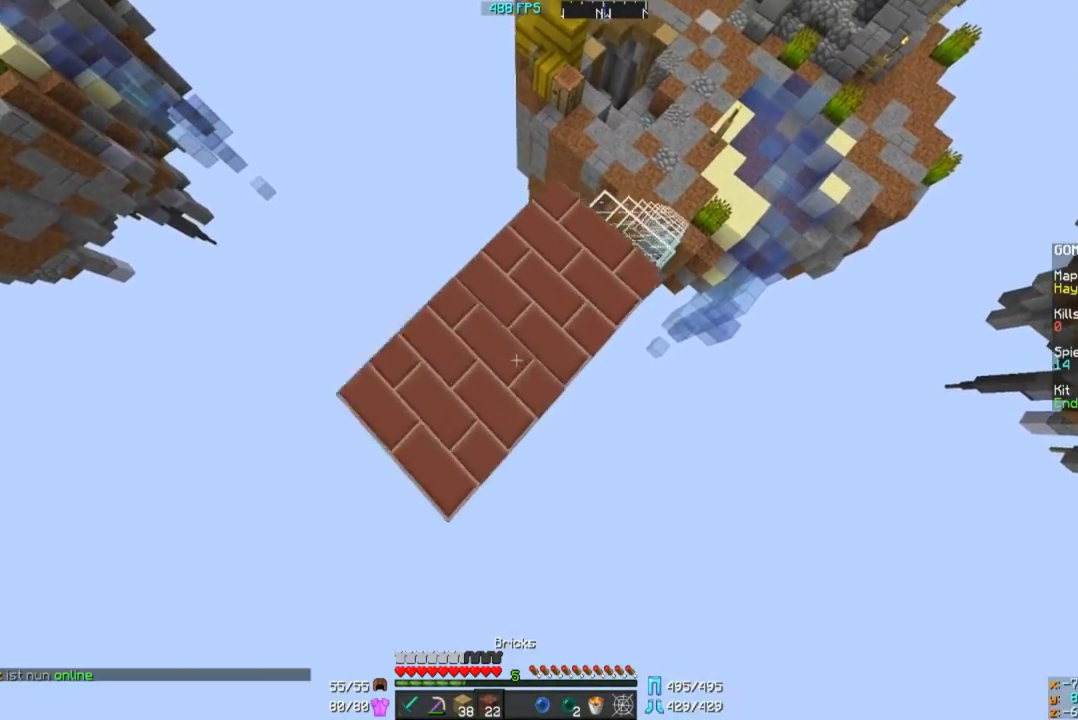
{"keys": ["a", "s"], "mouse": [], "events": [[83, "mouse_right", "up"], [150, "mouse_right", "down"], [300, "mouse_right", "up"], [350, "mouse_right", "down"], [400, "mouse_right", "up"]]}
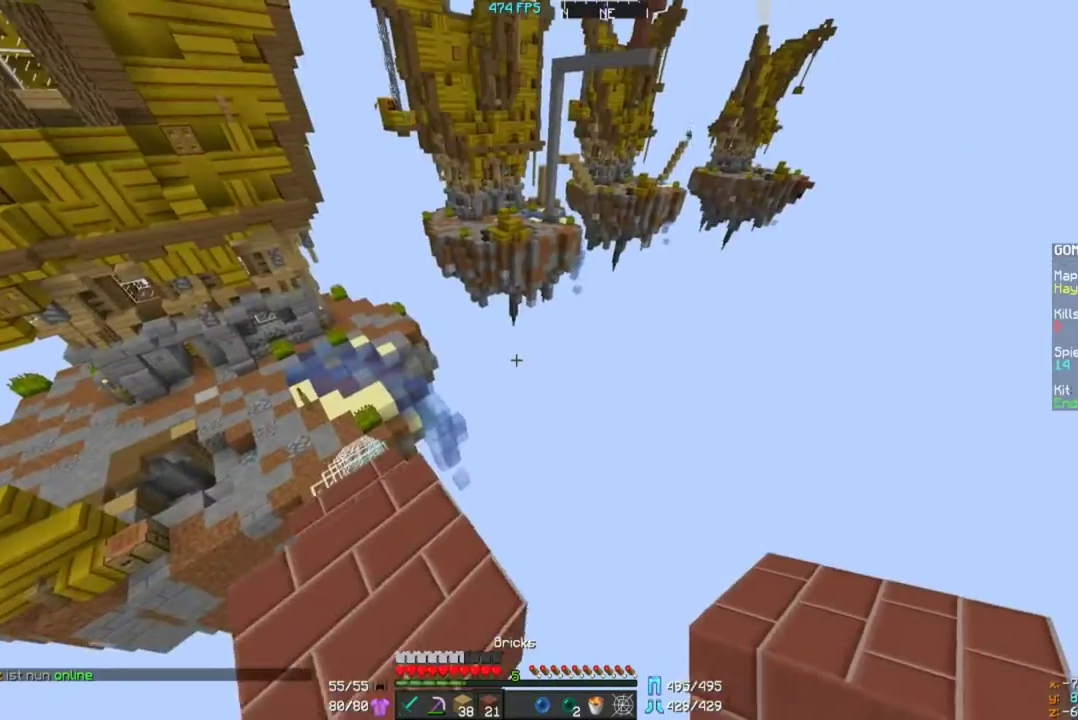
{"keys": [], "mouse": [], "events": [[50, "s", "up"], [500, "a", "up"]]}
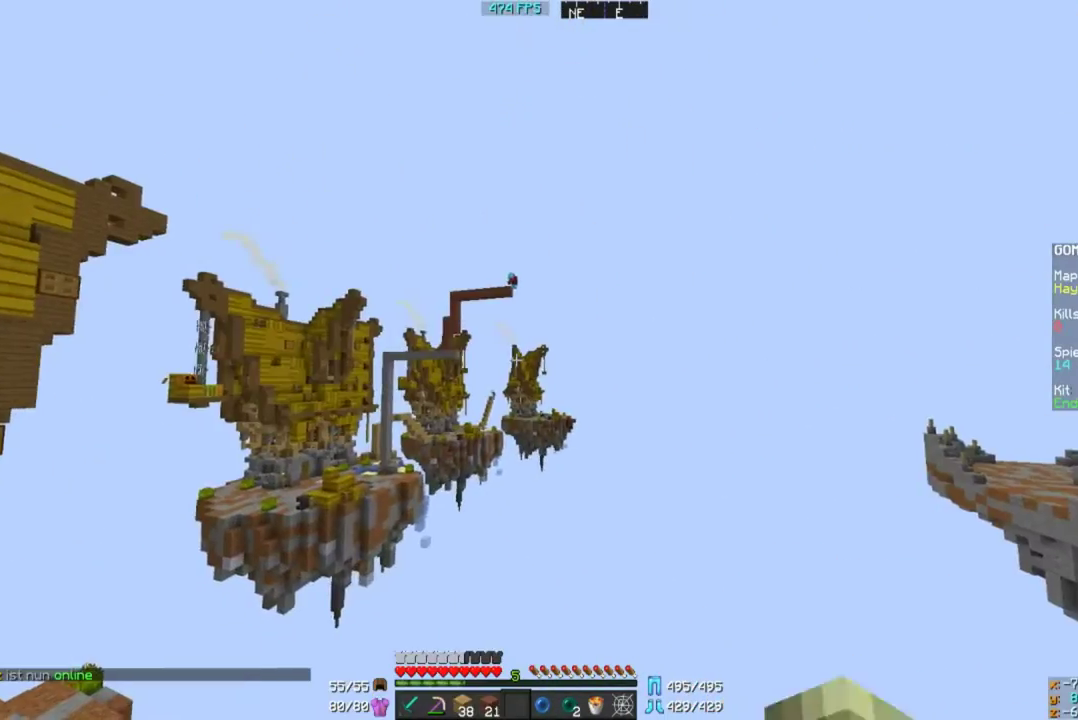
{"keys": ["w"], "mouse": [], "events": [[400, "w", "down"]]}
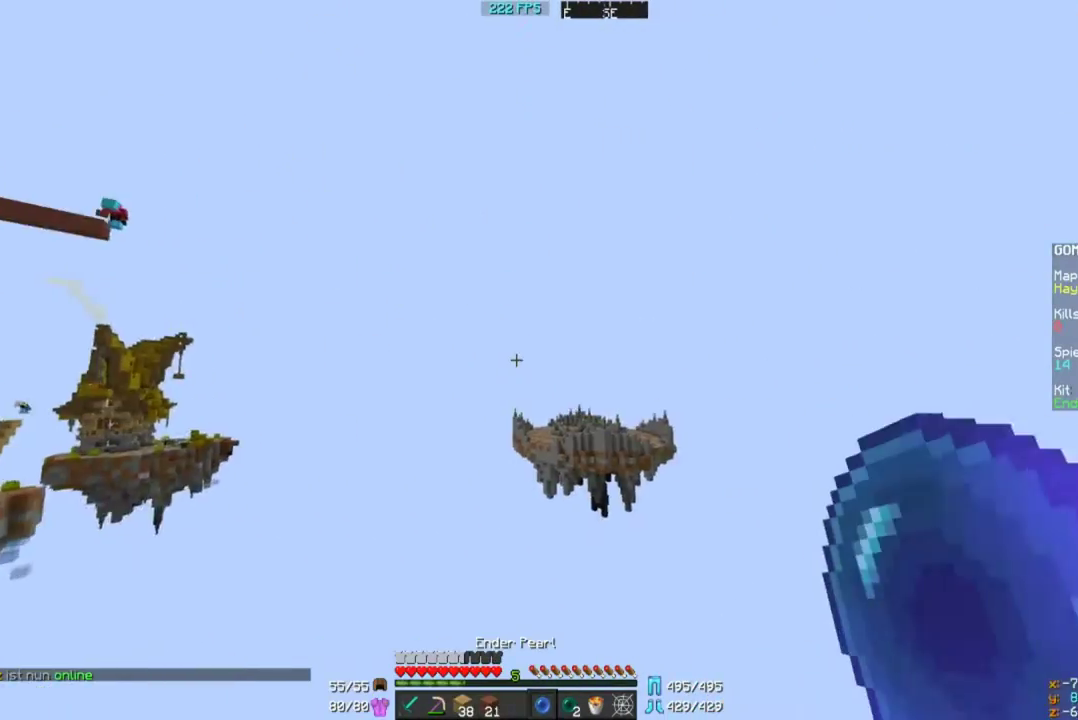
{"keys": [], "mouse": [], "events": [[300, "w", "up"]]}
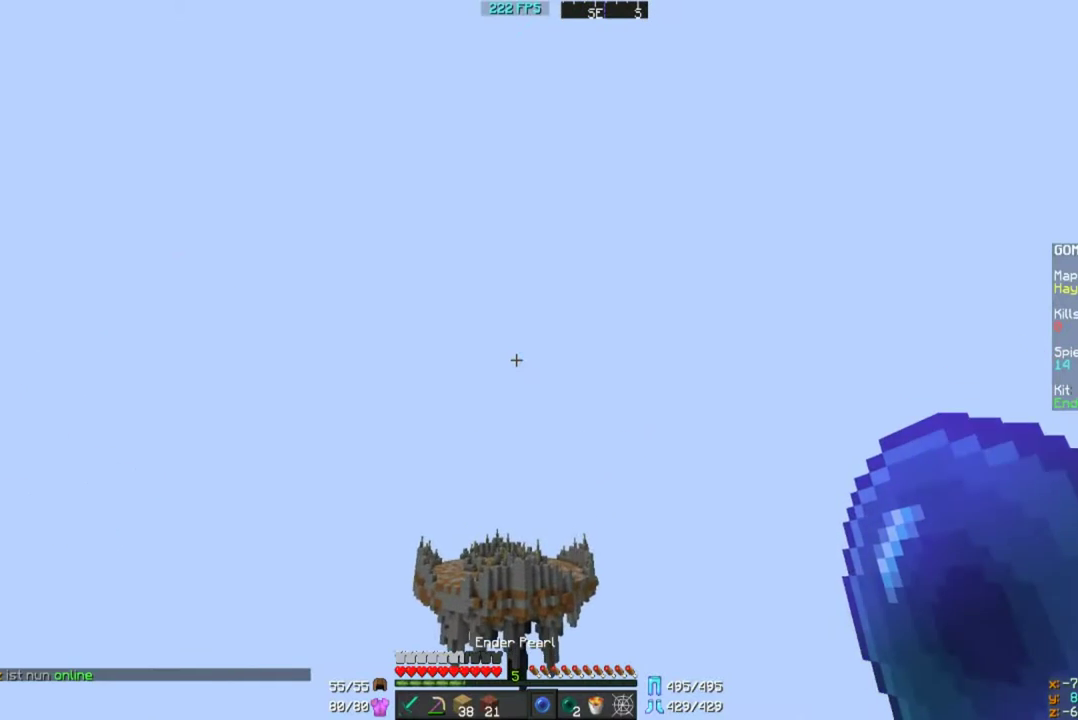
{"keys": [], "mouse": [], "events": []}
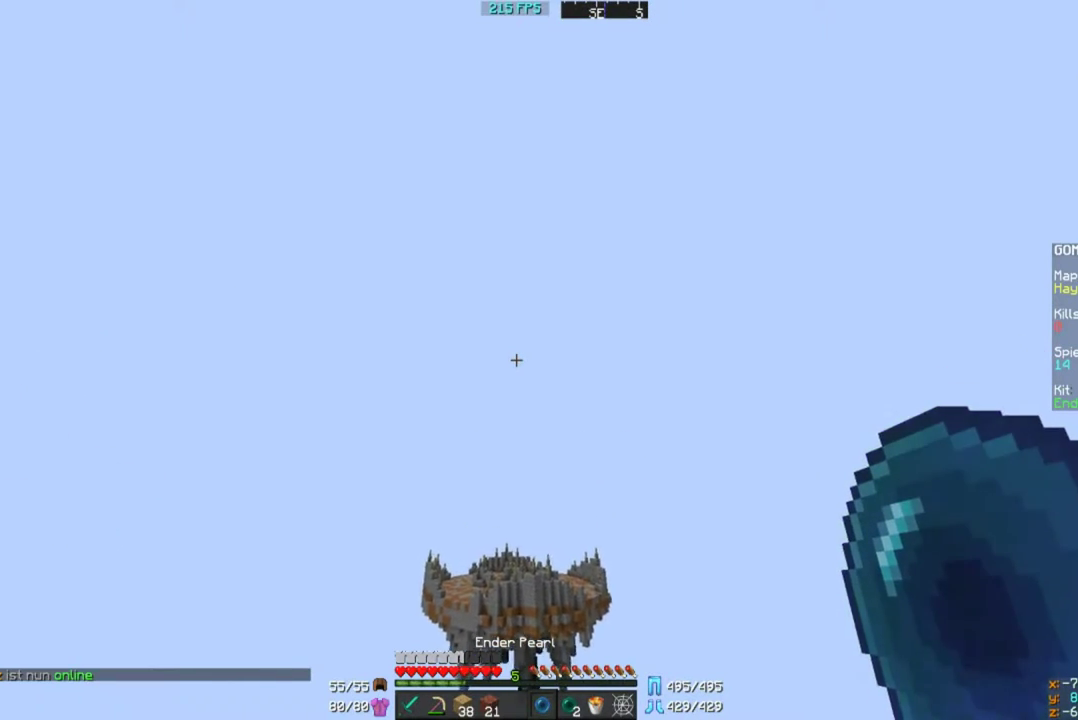
{"keys": [], "mouse": ["right"], "events": [[450, "mouse_right", "down"]]}
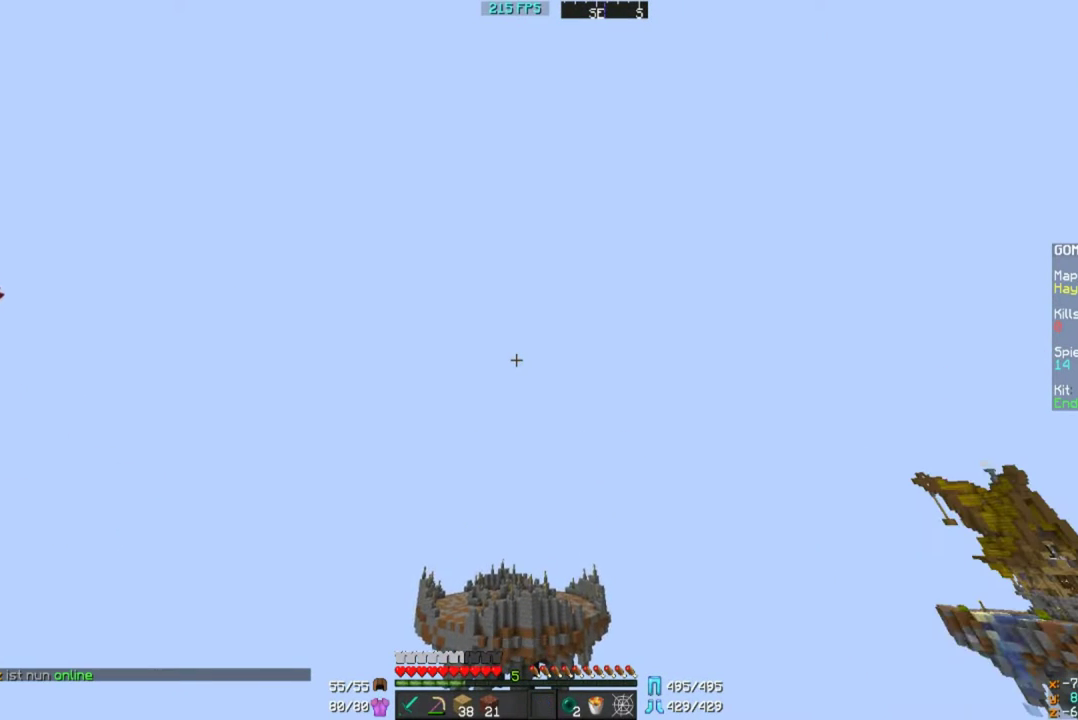
{"keys": [], "mouse": [], "events": [[50, "mouse_right", "up"]]}